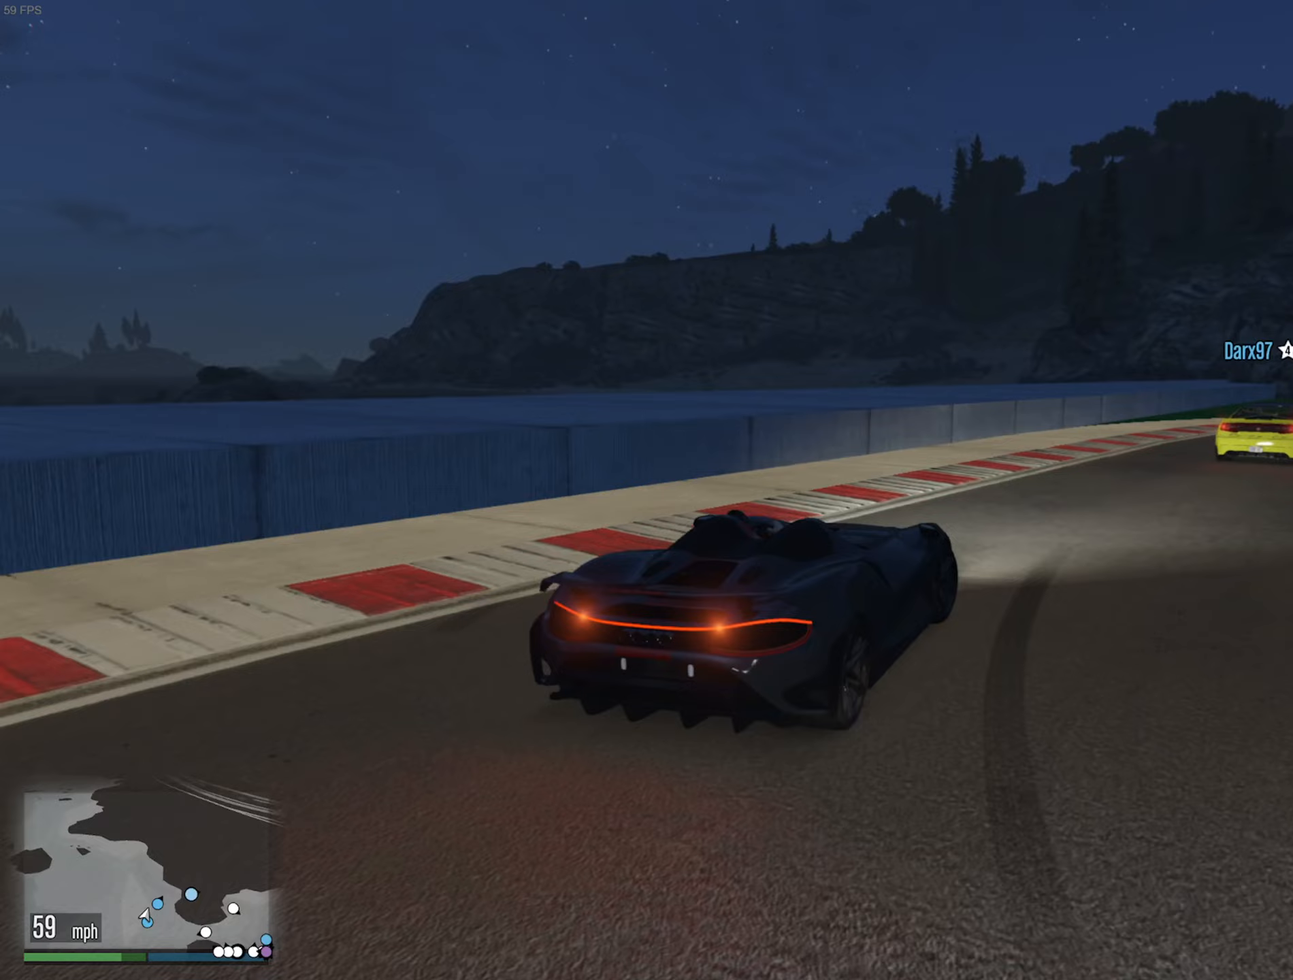
Gameplay with a controller (Xbox layout); each line is a JSON object with the inputs held at the frame after it (dt_ms = milliseconds from this image to that frame). "events" lists button and stick changes between this image and that frame as [ms after this image, input, new state], when the widget could be followed in between.
{"dt_ms": 200, "buttons": ["R2"], "left_stick": "center", "right_stick": "center", "events": [[100, "left_stick", "center"]]}
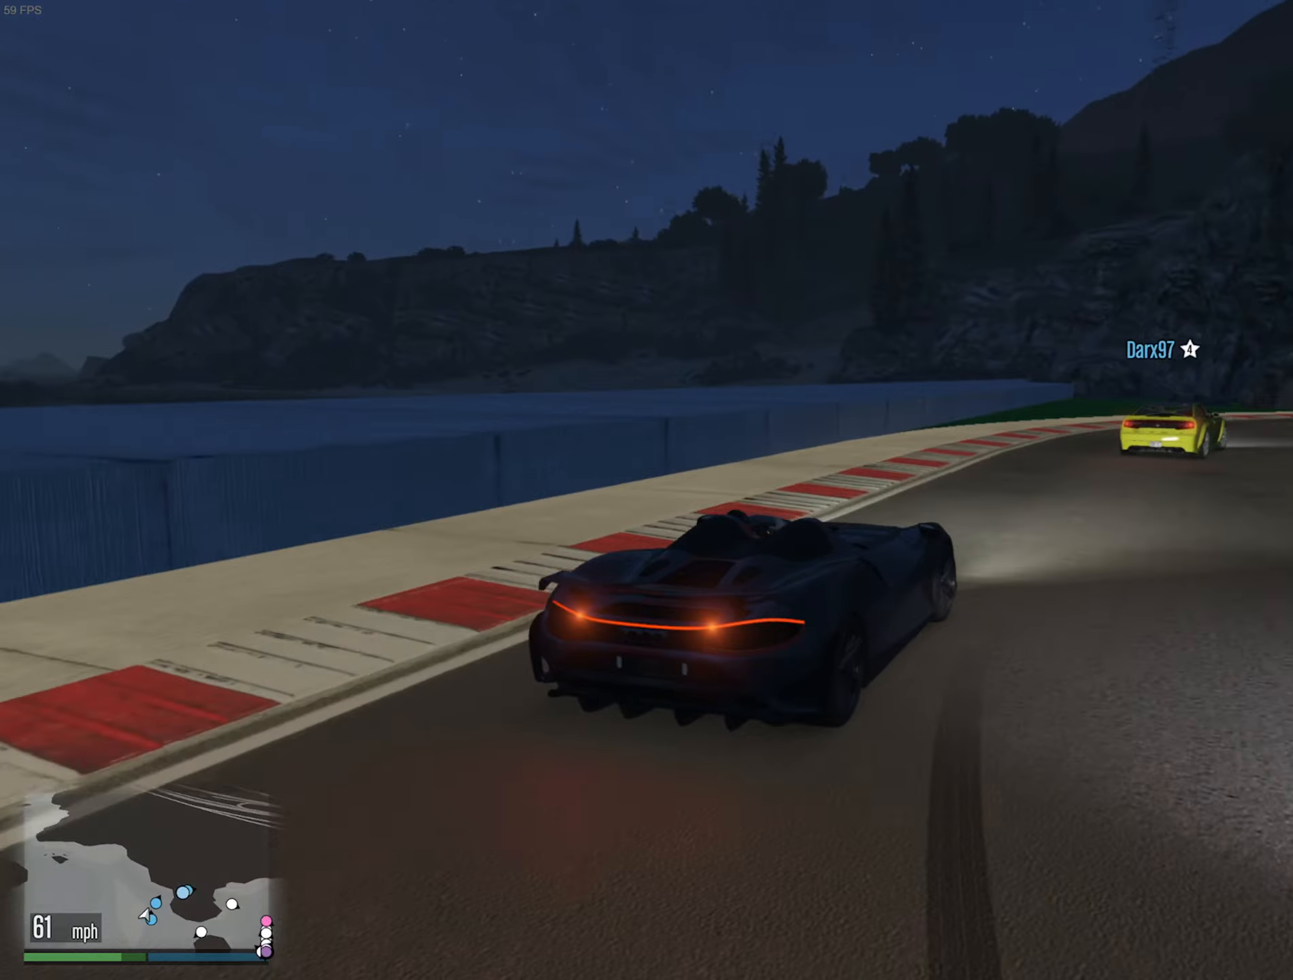
{"dt_ms": 500, "buttons": ["R2"], "left_stick": "center", "right_stick": "center", "events": [[233, "left_stick", "down-right"], [433, "left_stick", "center"]]}
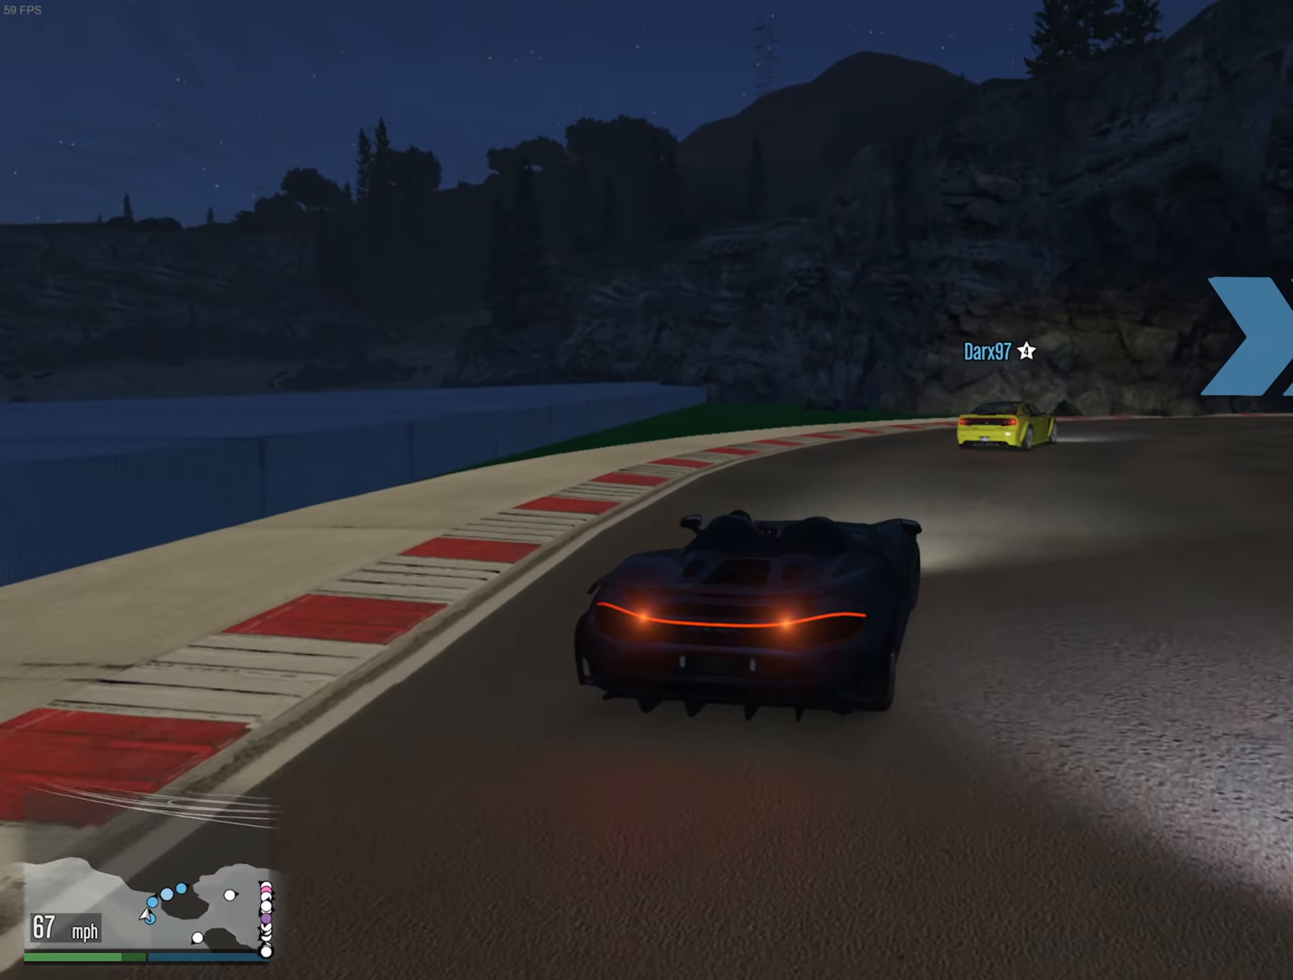
{"dt_ms": 500, "buttons": ["R2"], "left_stick": "center", "right_stick": "center", "events": [[67, "left_stick", "down-right"], [433, "left_stick", "center"]]}
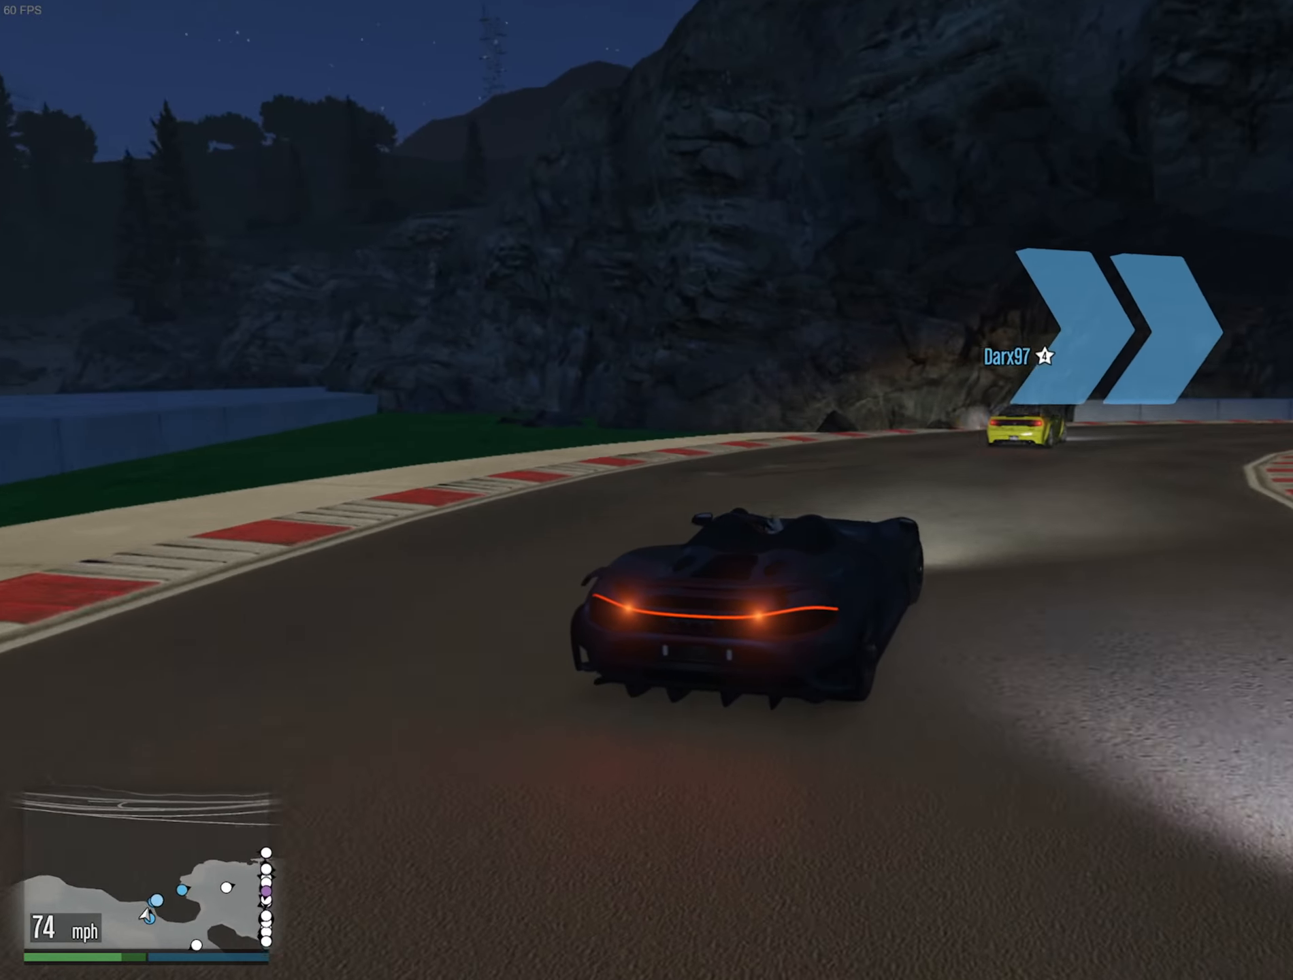
{"dt_ms": 500, "buttons": ["R2"], "left_stick": "down-right", "right_stick": "center", "events": [[17, "left_stick", "down-right"], [250, "left_stick", "center"], [433, "left_stick", "down-right"]]}
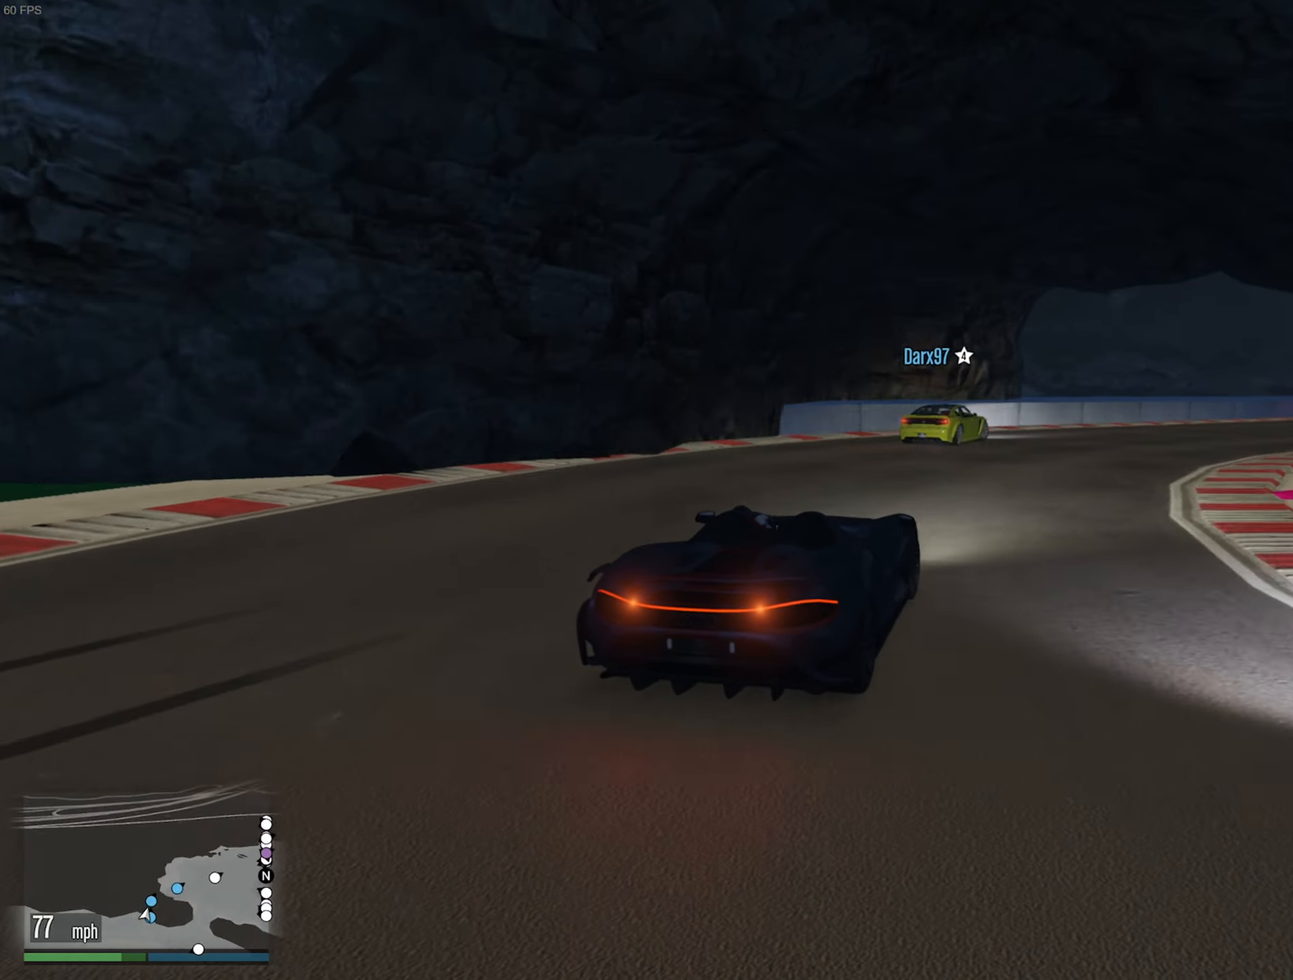
{"dt_ms": 500, "buttons": ["R2"], "left_stick": "down-right", "right_stick": "center", "events": [[183, "left_stick", "center"], [400, "left_stick", "down-right"]]}
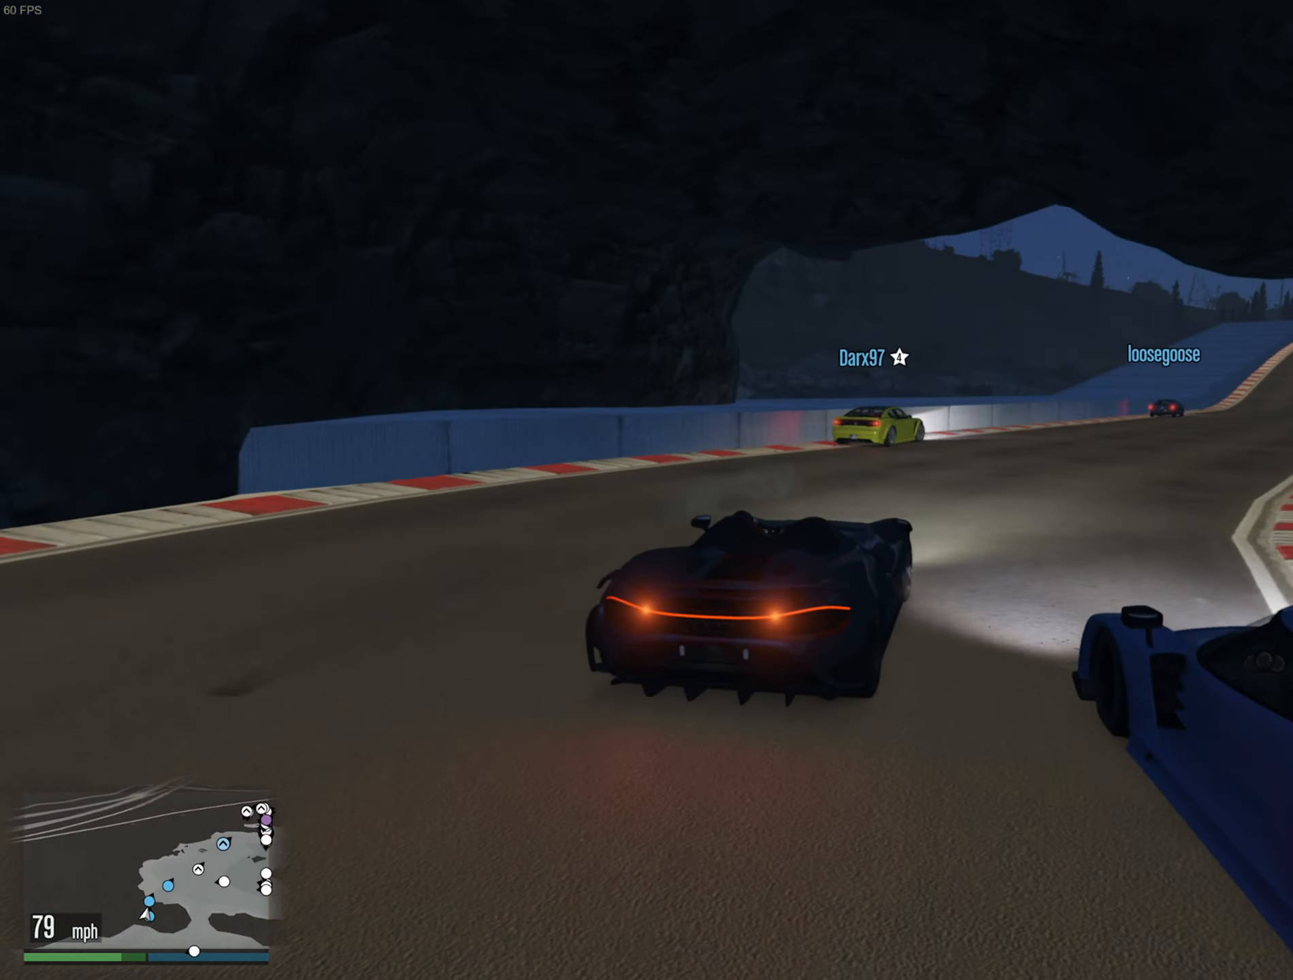
{"dt_ms": 500, "buttons": ["R2"], "left_stick": "center", "right_stick": "center", "events": [[67, "left_stick", "center"], [350, "left_stick", "down-right"], [483, "left_stick", "center"]]}
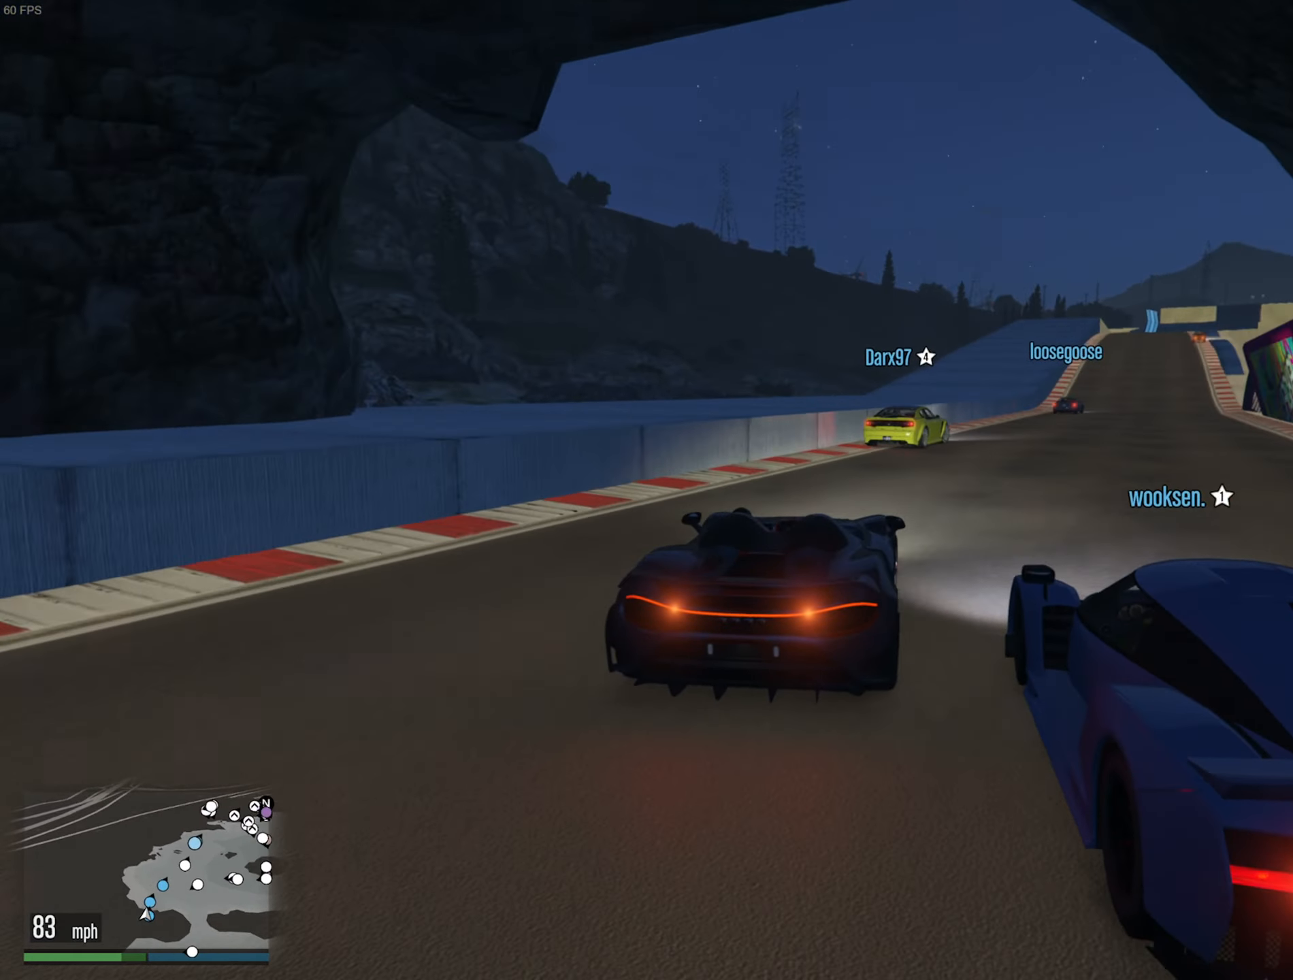
{"dt_ms": 500, "buttons": ["R2"], "left_stick": "center", "right_stick": "center", "events": [[250, "left_stick", "down-right"], [417, "left_stick", "center"]]}
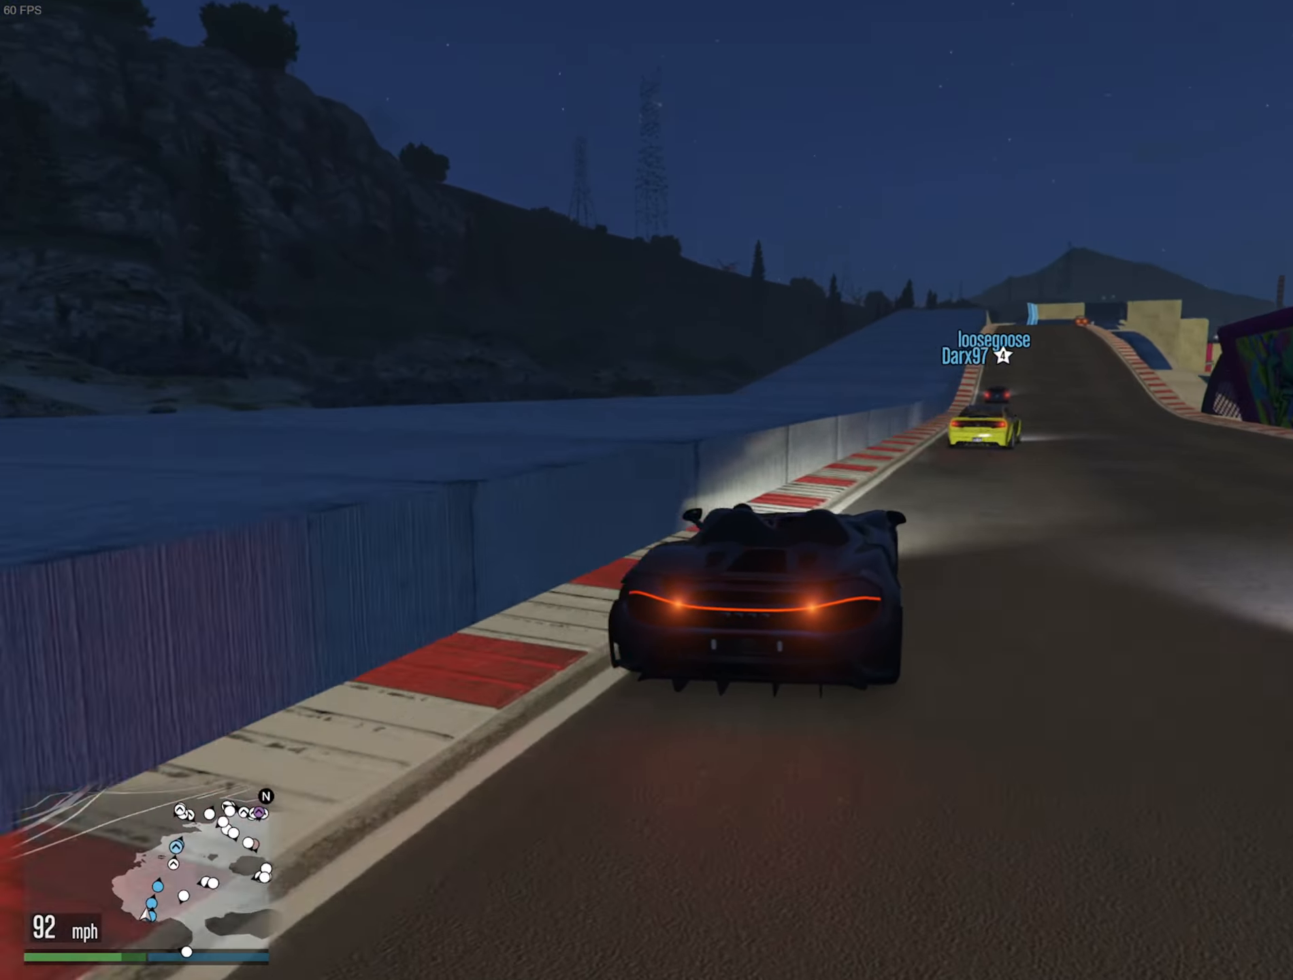
{"dt_ms": 500, "buttons": ["R2"], "left_stick": "down-right", "right_stick": "center", "events": [[67, "left_stick", "down-right"], [217, "left_stick", "center"], [450, "left_stick", "down-right"]]}